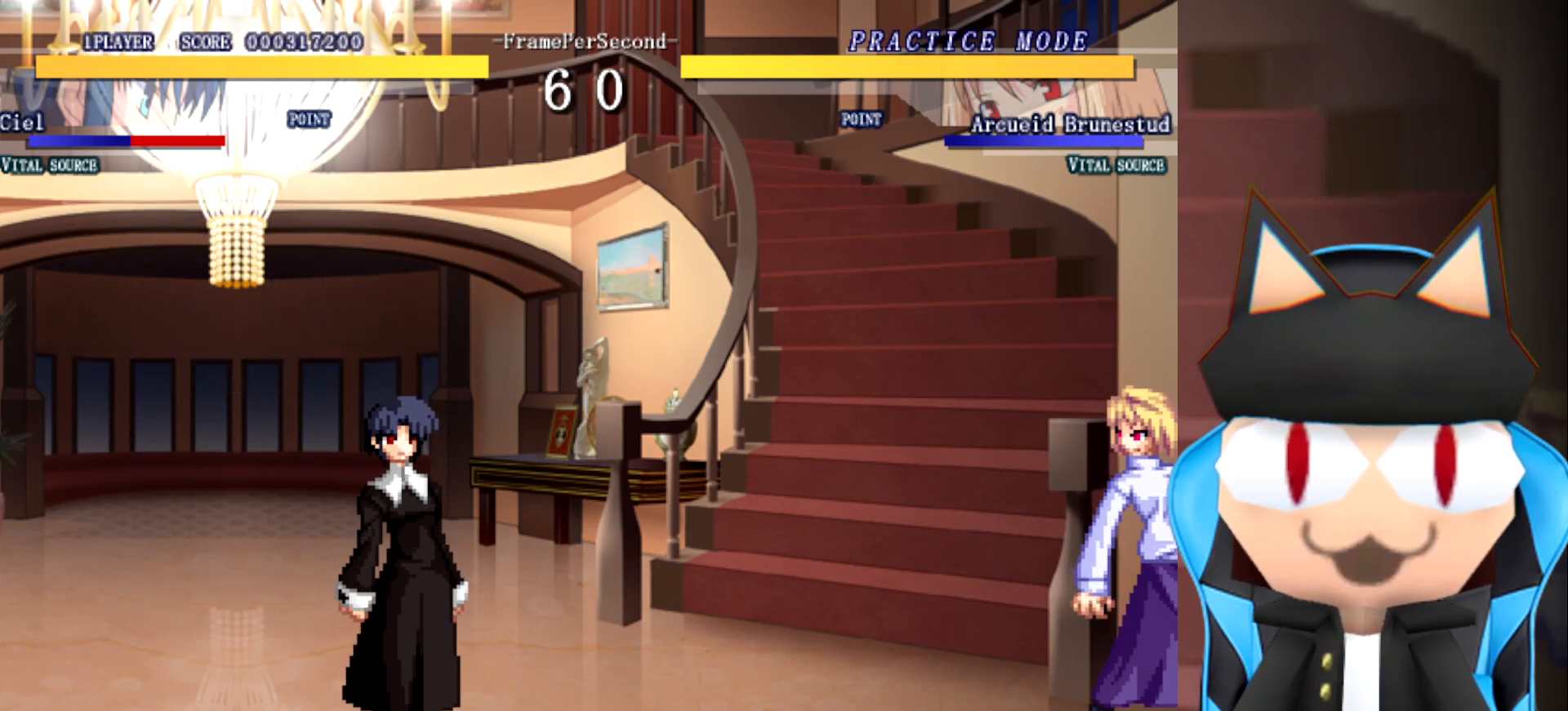
Gameplay with a controller (arcade stick); each line is a JSON object with the inputs held at the frame after it. "events" lists button and stick changes between this image and that frame as [ms after this image, input, new state], when the widget could be followed in between. Not read: B L2 L3 R3 other_buttons.
{"buttons": [], "left_stick": "center", "events": []}
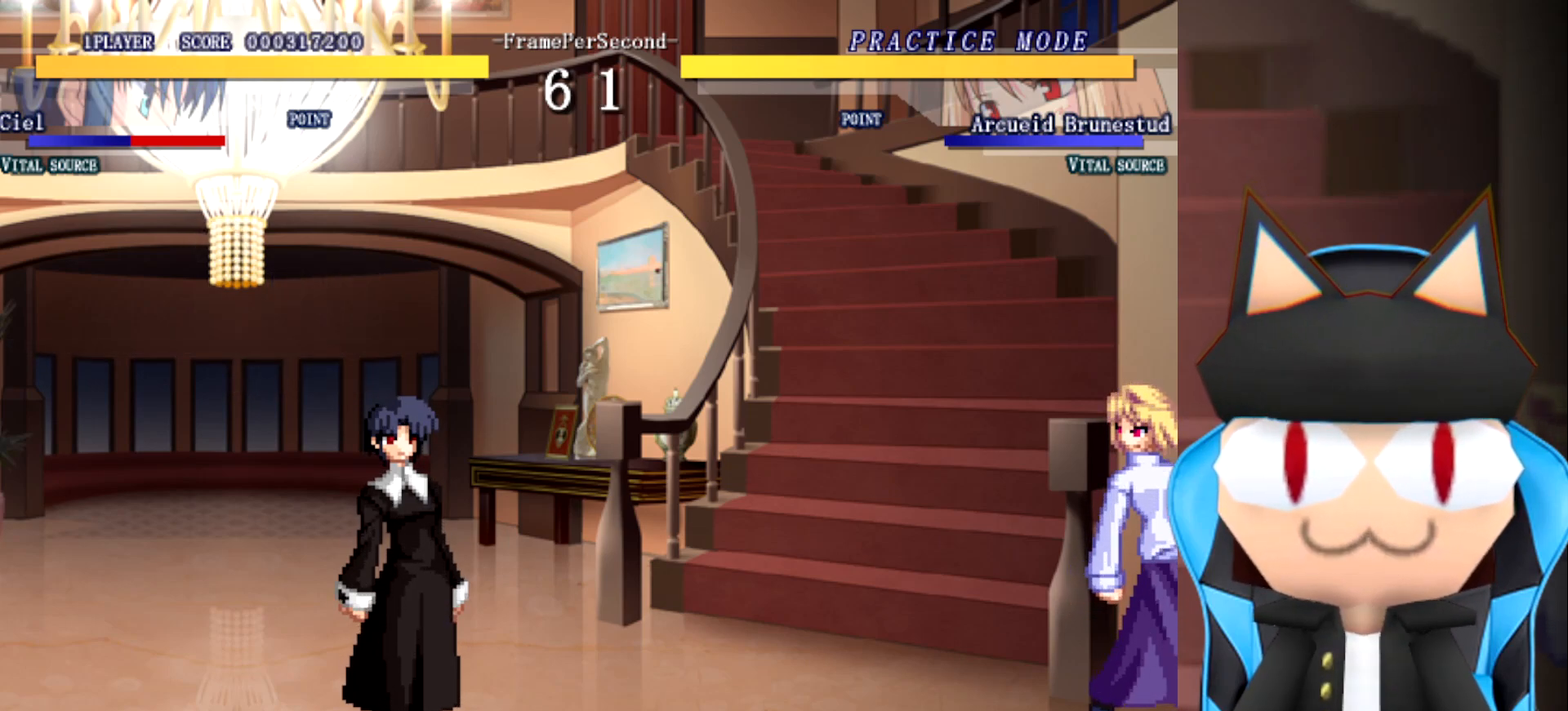
{"buttons": [], "left_stick": "center", "events": []}
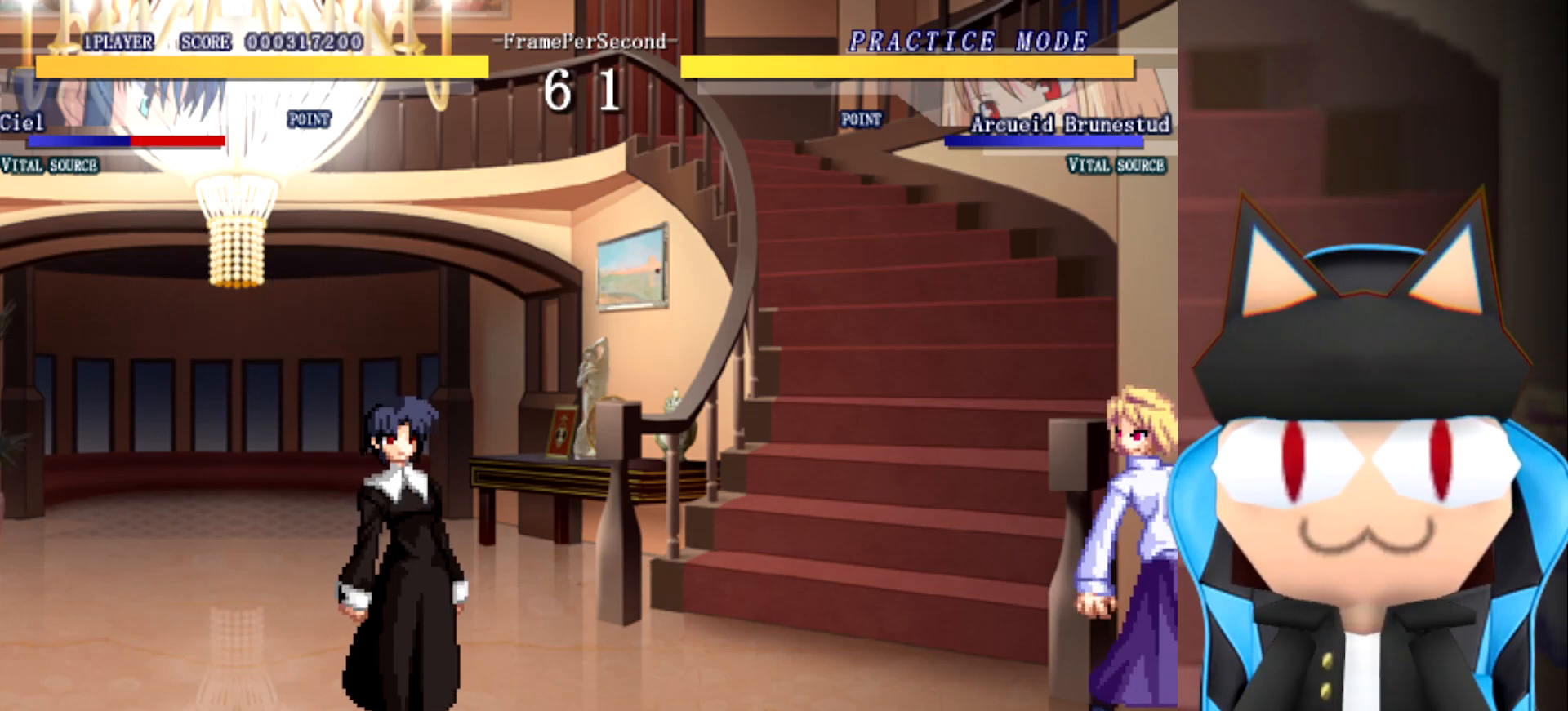
{"buttons": [], "left_stick": "center", "events": [[17, "left_stick", "up"], [183, "left_stick", "right"], [333, "left_stick", "center"]]}
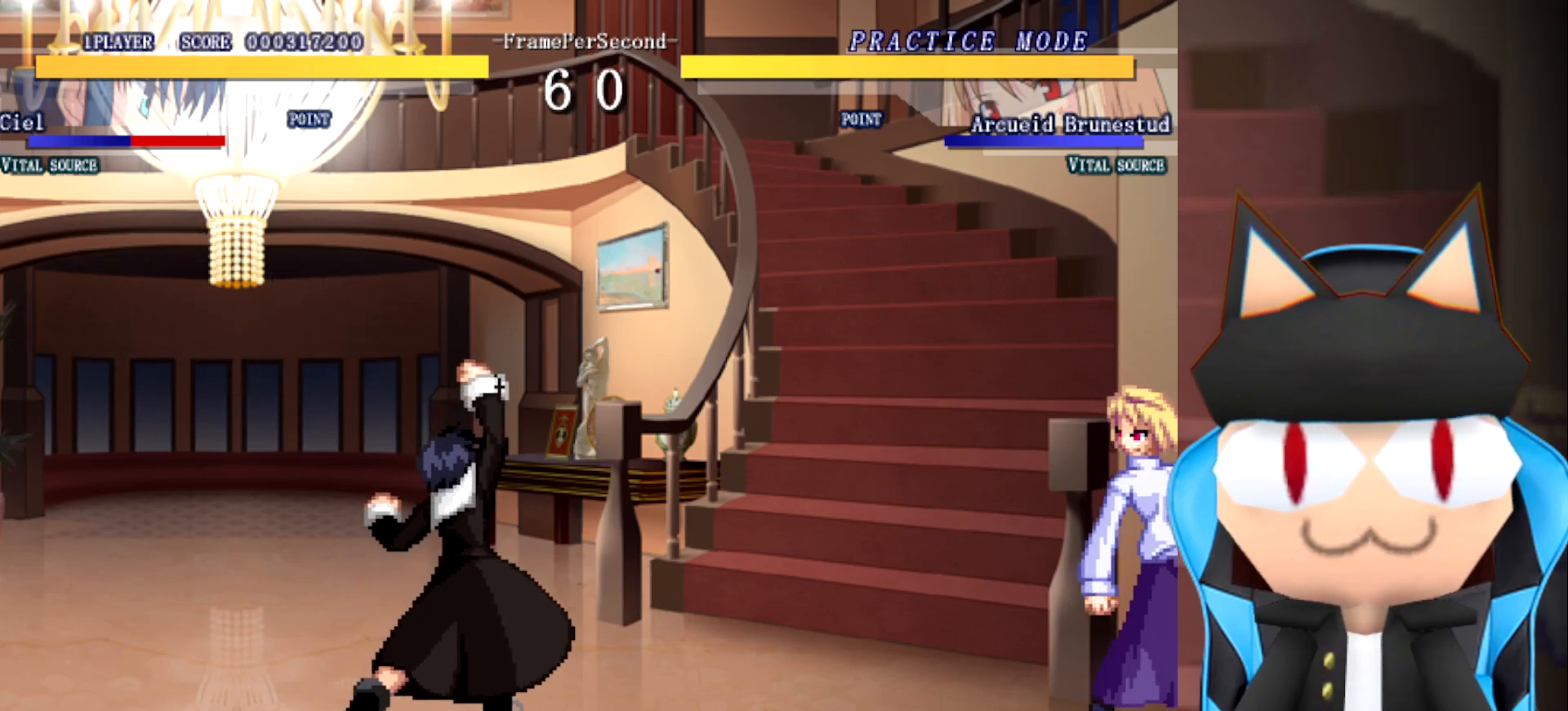
{"buttons": [], "left_stick": "center", "events": [[50, "left_stick", "up-left"], [167, "left_stick", "up"], [333, "left_stick", "center"]]}
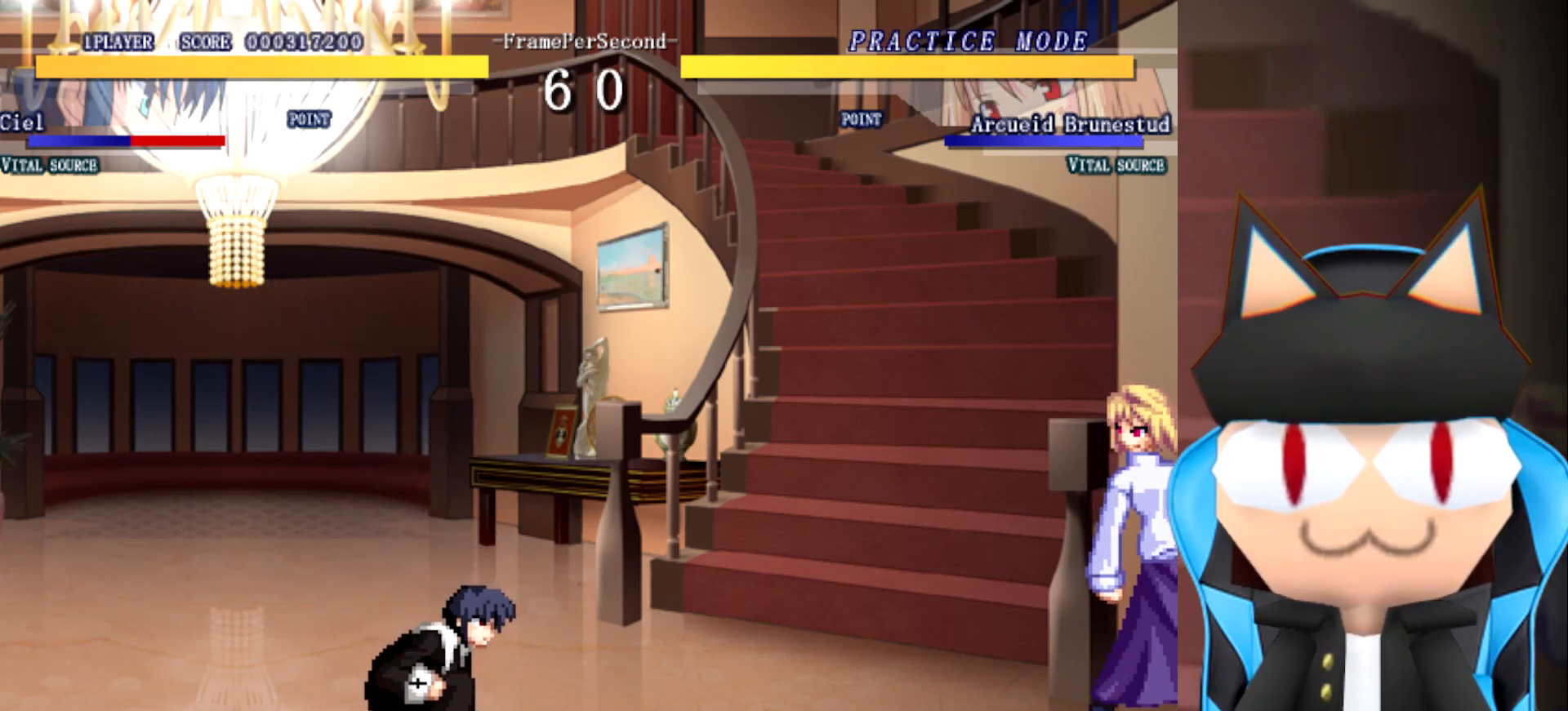
{"buttons": [], "left_stick": "center", "events": [[117, "left_stick", "up"], [283, "left_stick", "right"], [400, "left_stick", "center"]]}
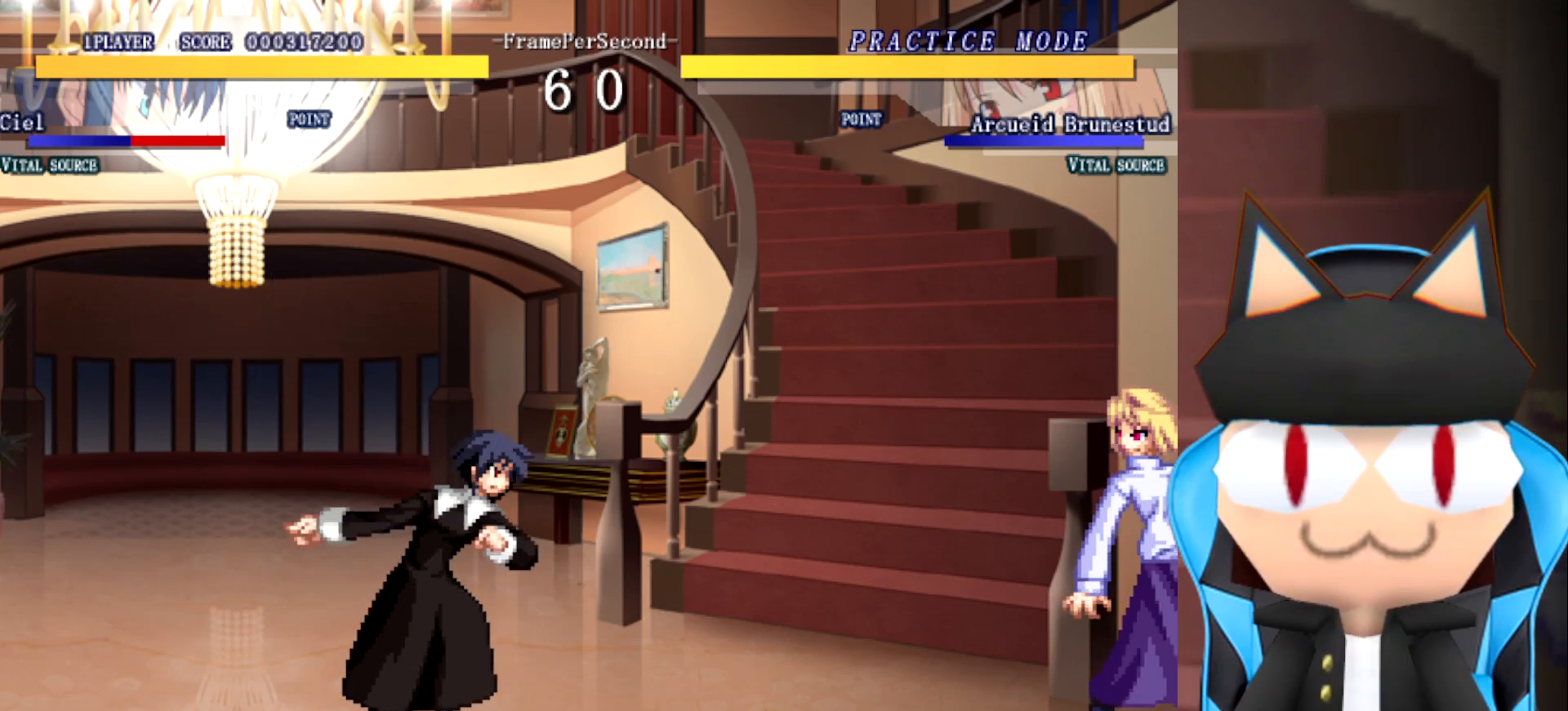
{"buttons": [], "left_stick": "center", "events": [[233, "left_stick", "up-left"], [383, "left_stick", "right"], [500, "left_stick", "center"]]}
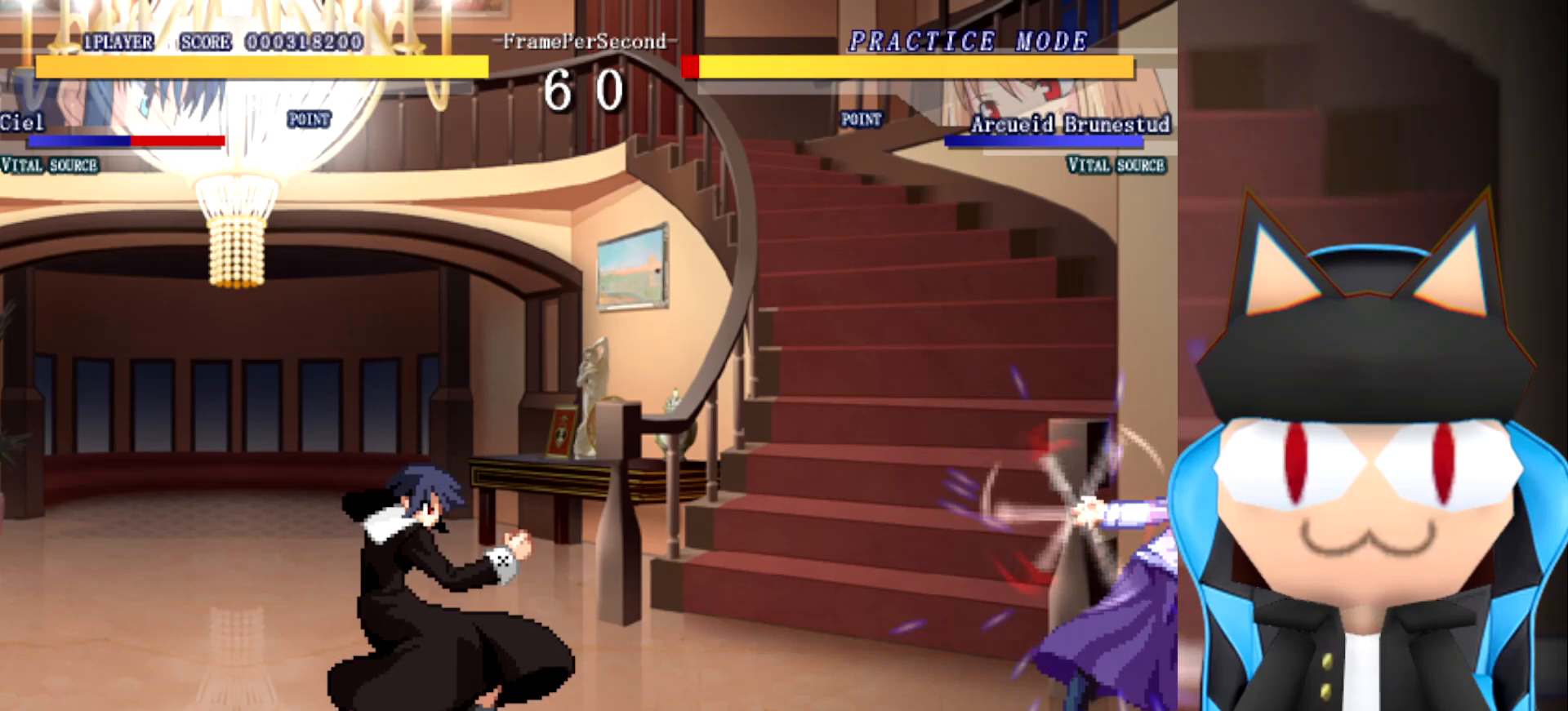
{"buttons": [], "left_stick": "up", "events": [[317, "left_stick", "right"], [483, "left_stick", "up"]]}
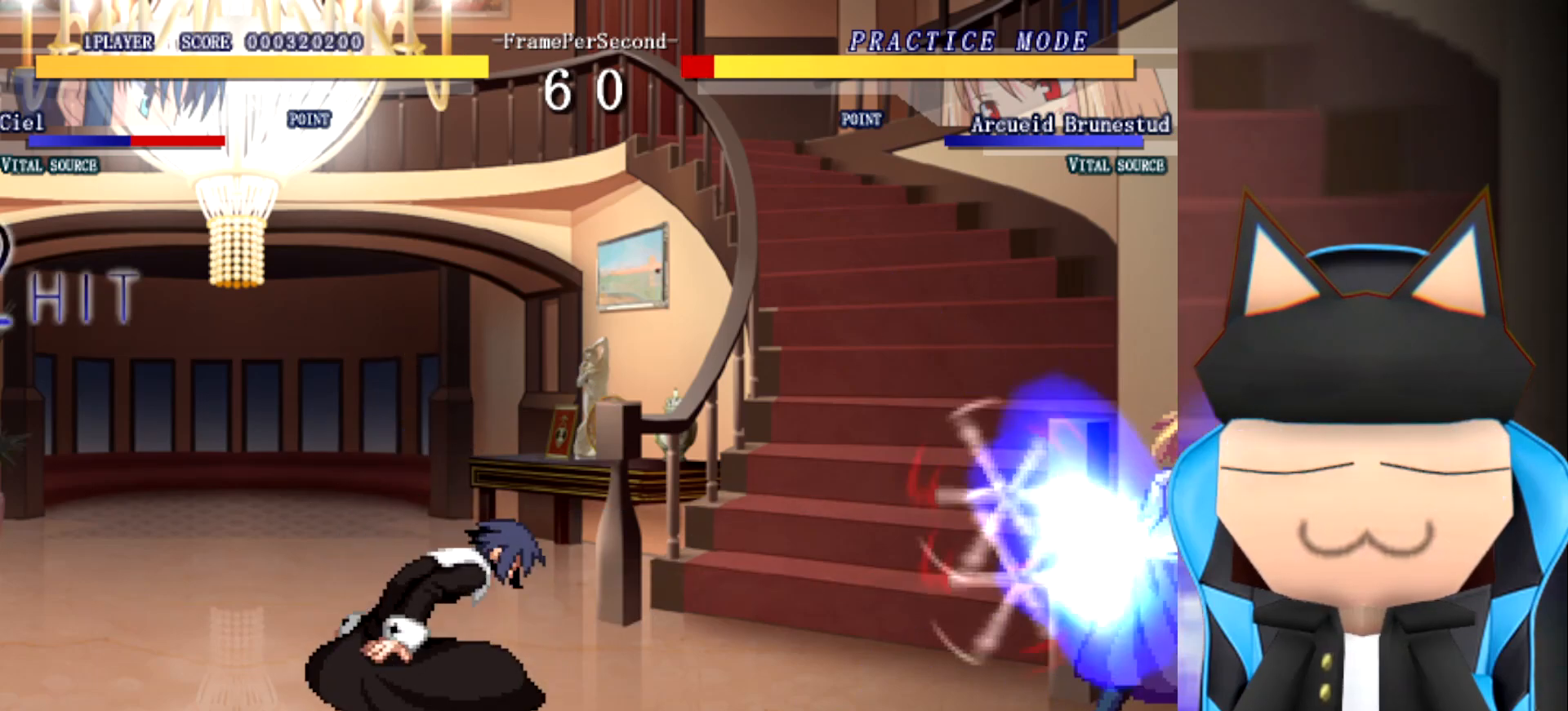
{"buttons": [], "left_stick": "center", "events": [[117, "left_stick", "right"], [217, "left_stick", "center"]]}
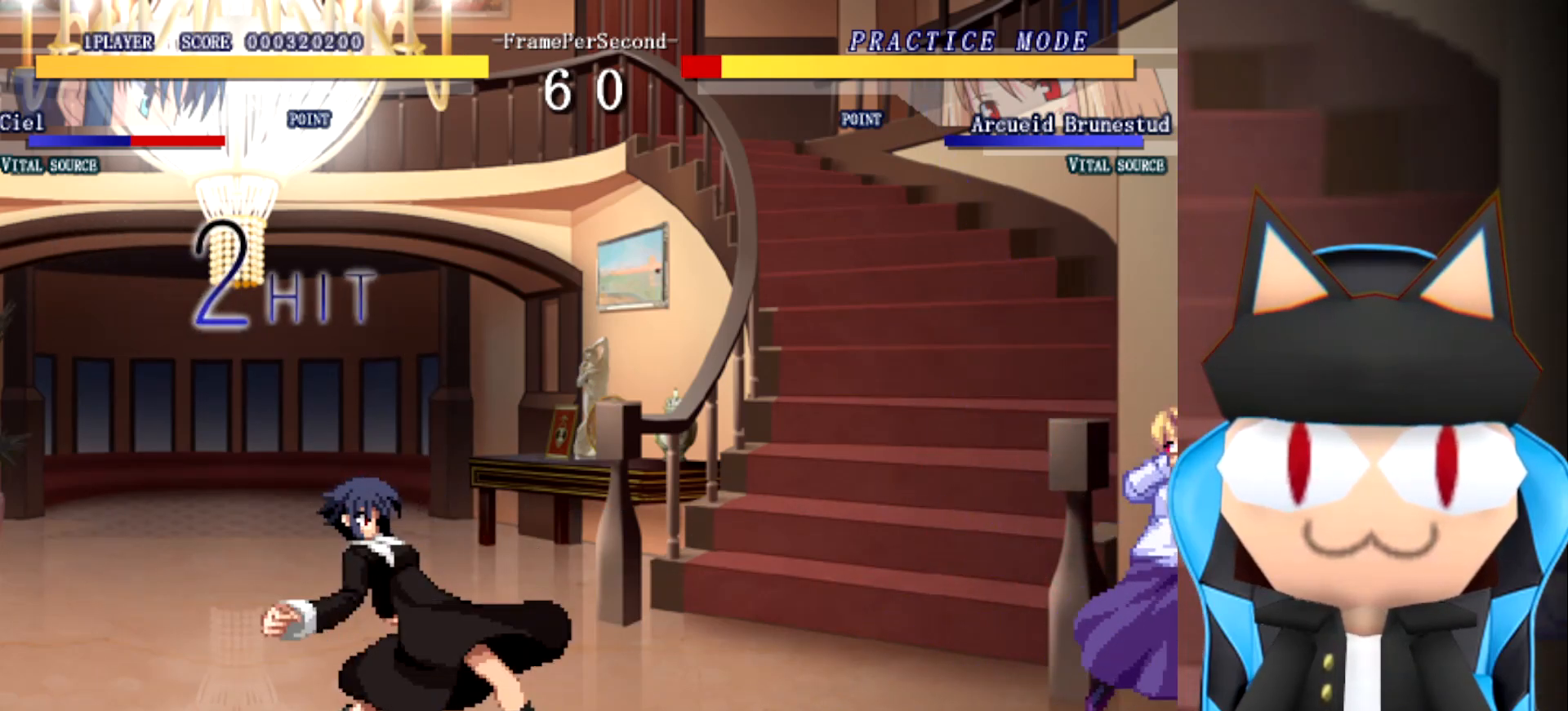
{"buttons": [], "left_stick": "center", "events": []}
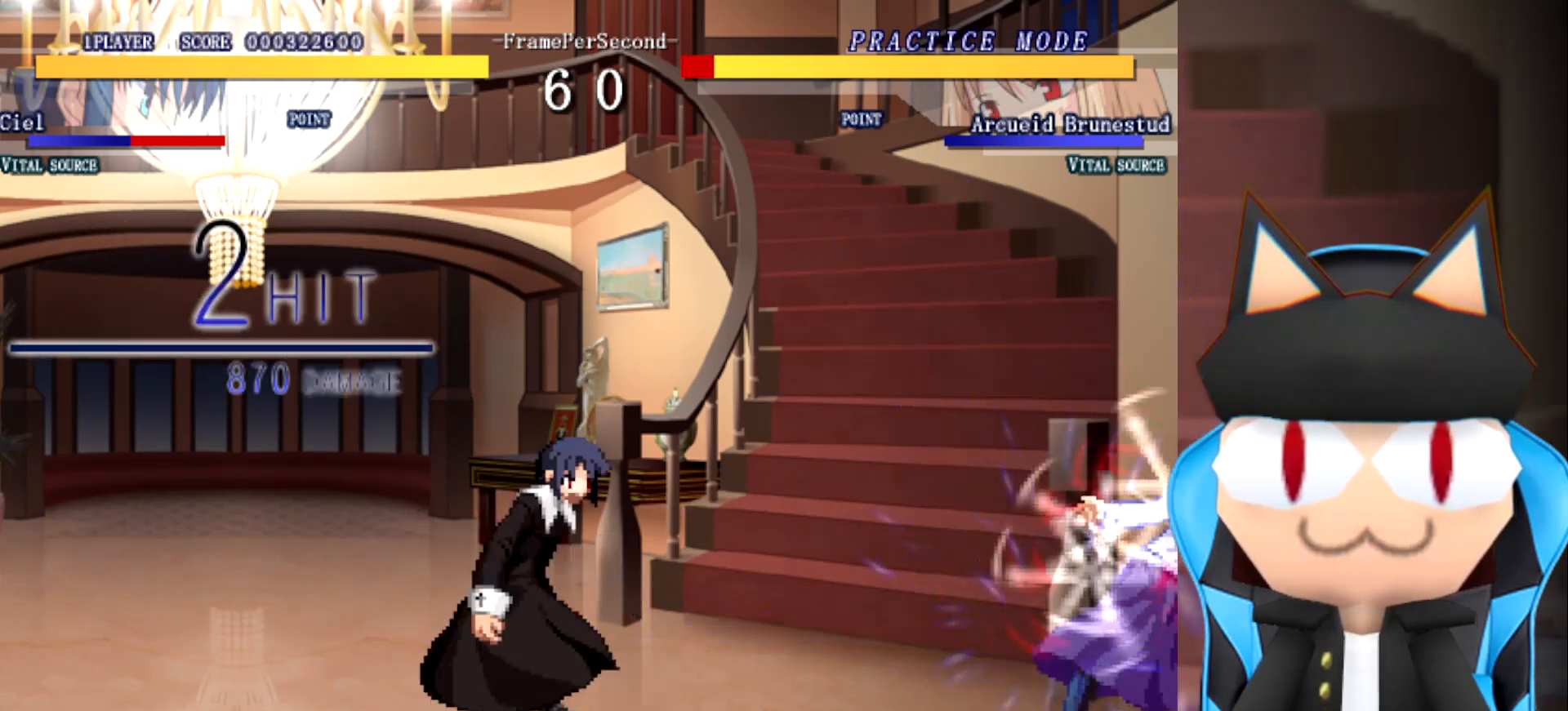
{"buttons": [], "left_stick": "right", "events": [[250, "left_stick", "right"]]}
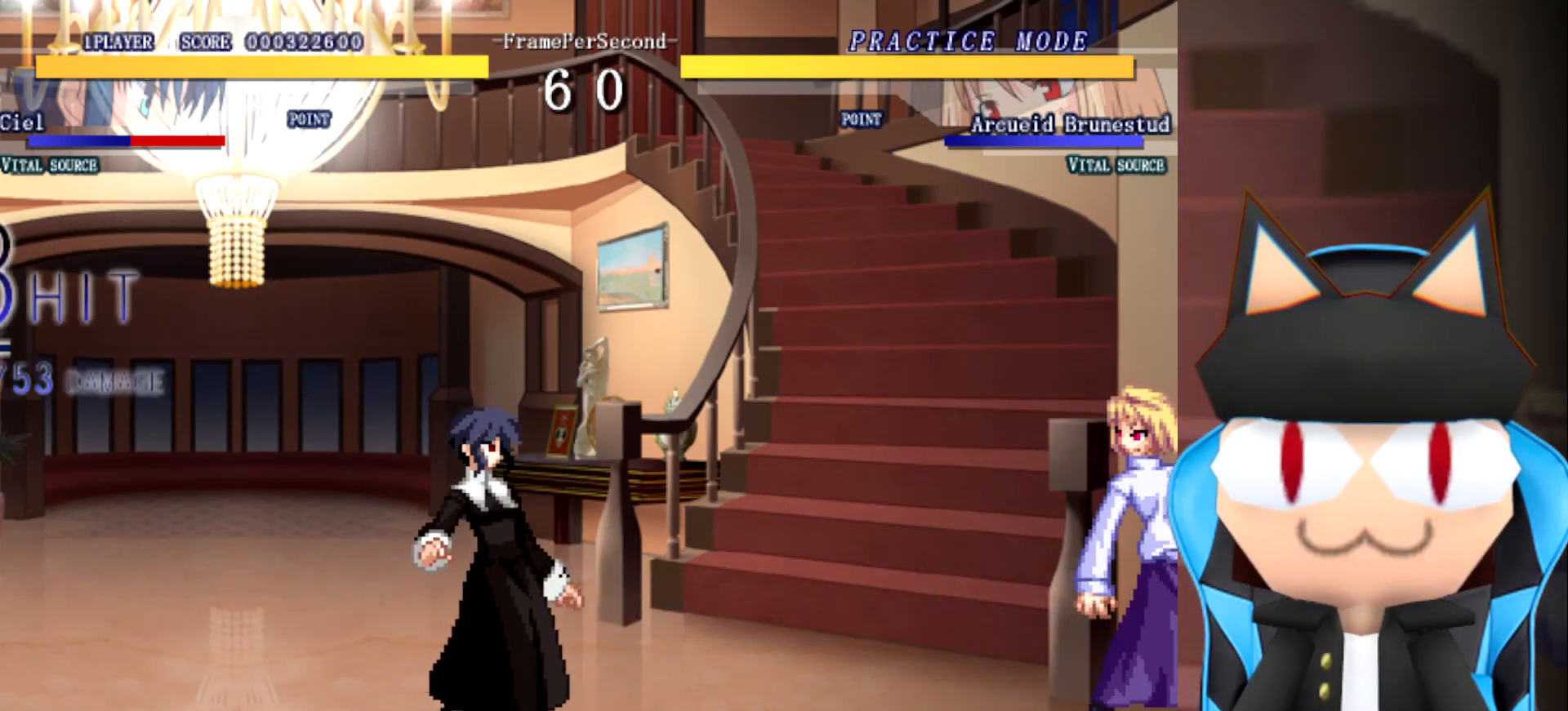
{"buttons": [], "left_stick": "center", "events": [[400, "left_stick", "center"]]}
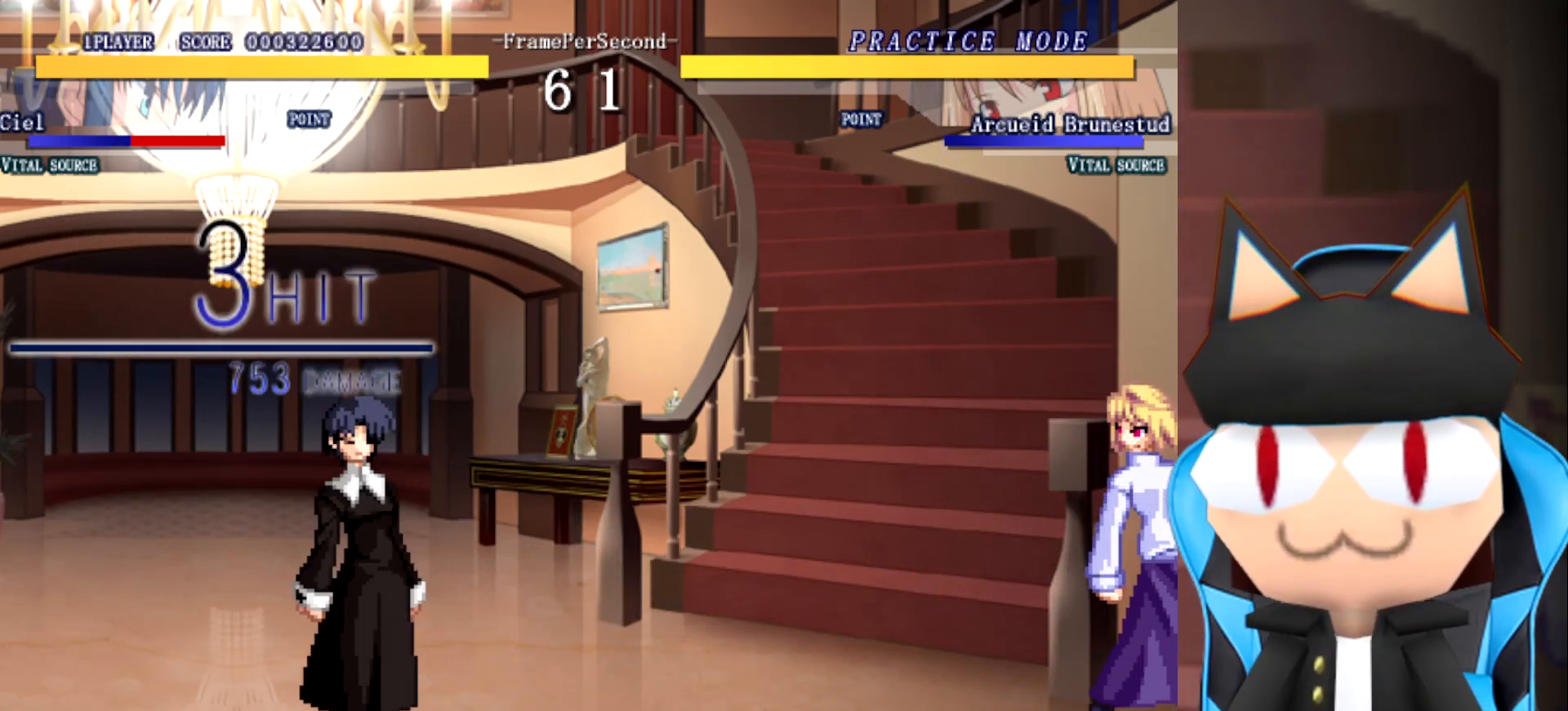
{"buttons": [], "left_stick": "center", "events": []}
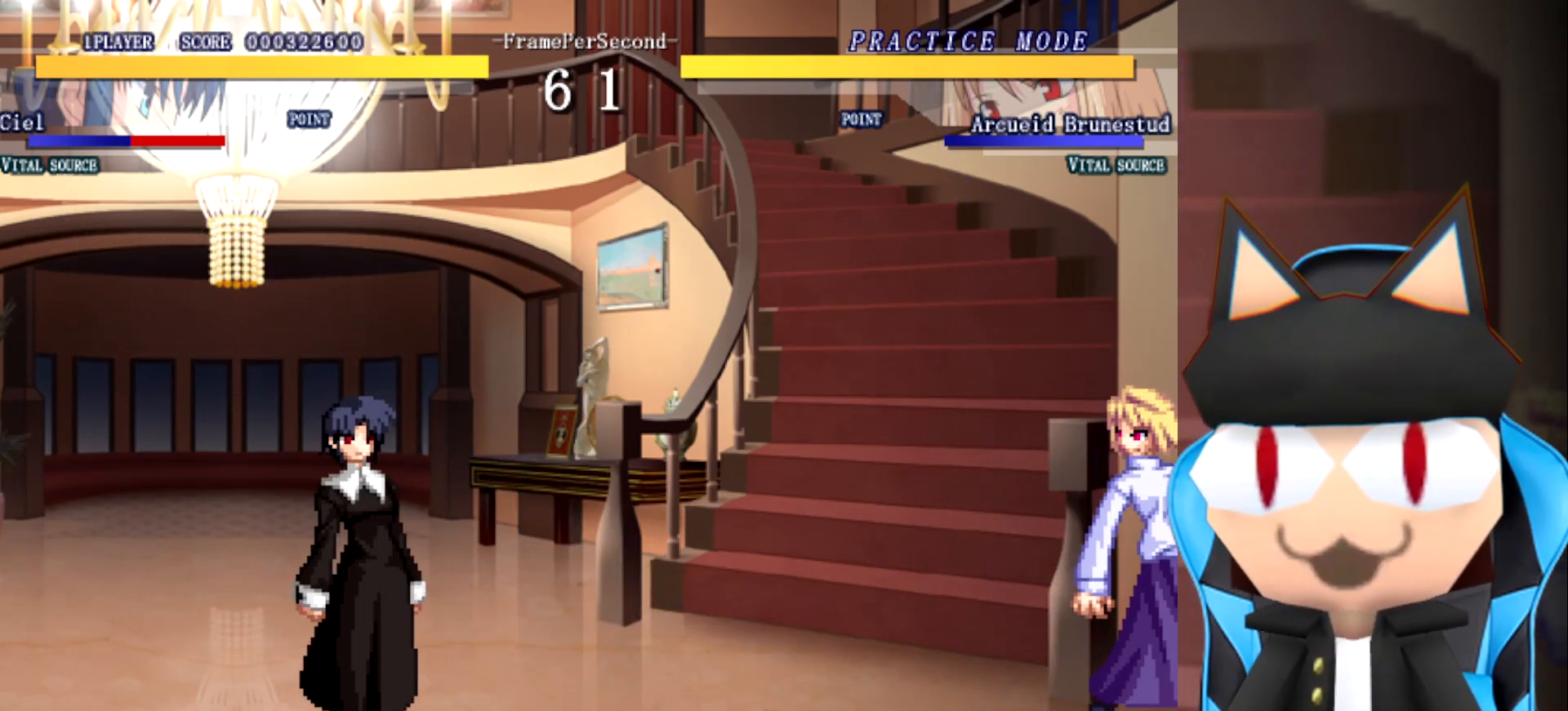
{"buttons": [], "left_stick": "center", "events": []}
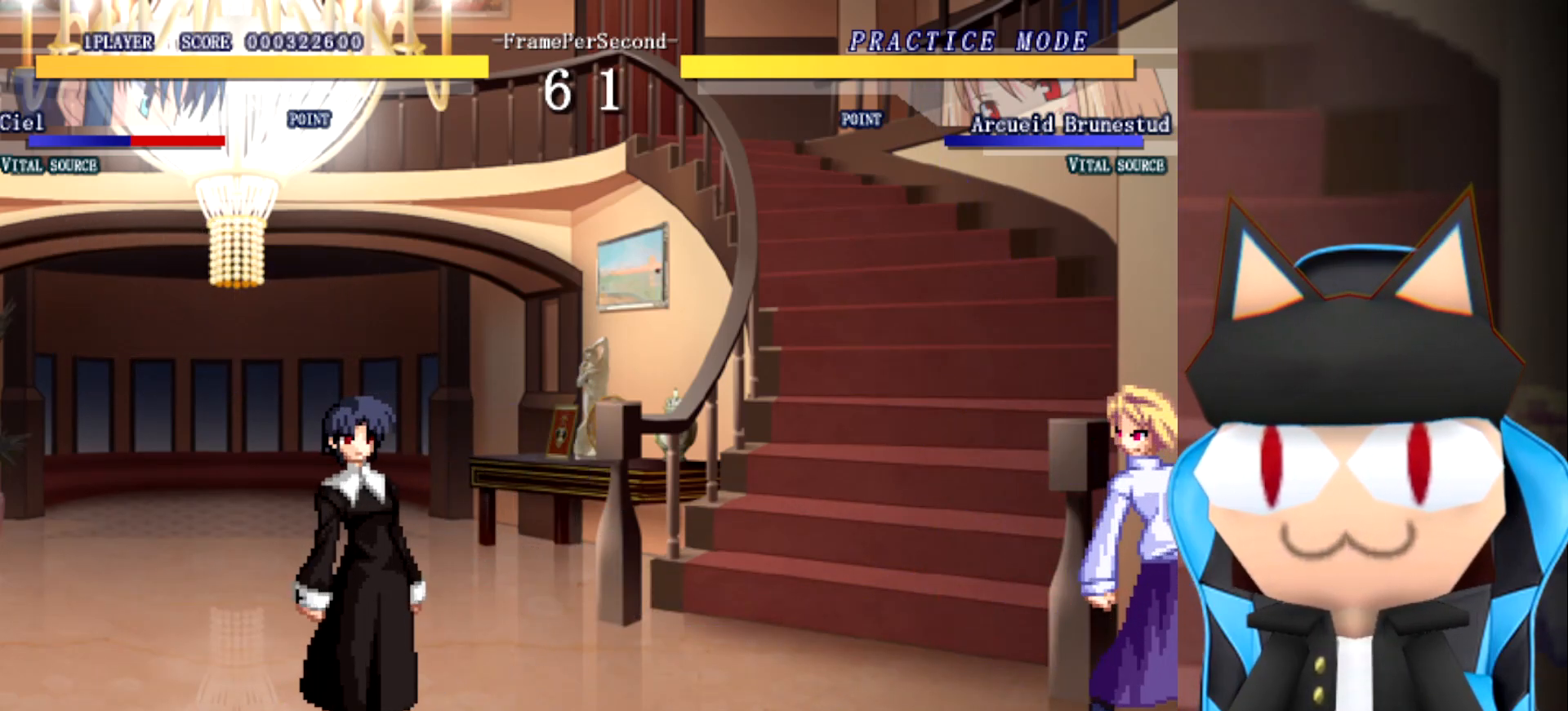
{"buttons": [], "left_stick": "right", "events": [[283, "left_stick", "up"], [467, "left_stick", "right"]]}
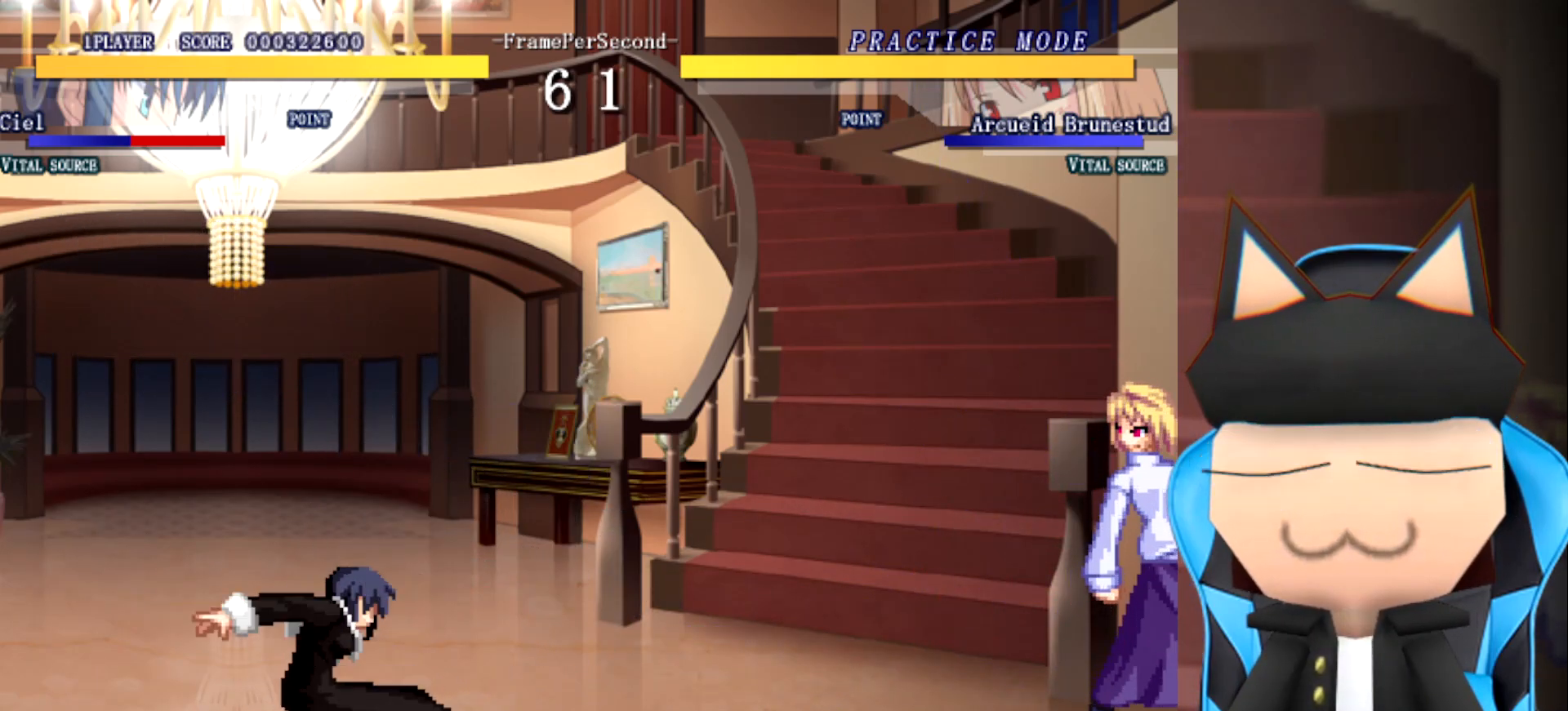
{"buttons": [], "left_stick": "up-left", "events": [[133, "left_stick", "center"], [317, "left_stick", "up-left"]]}
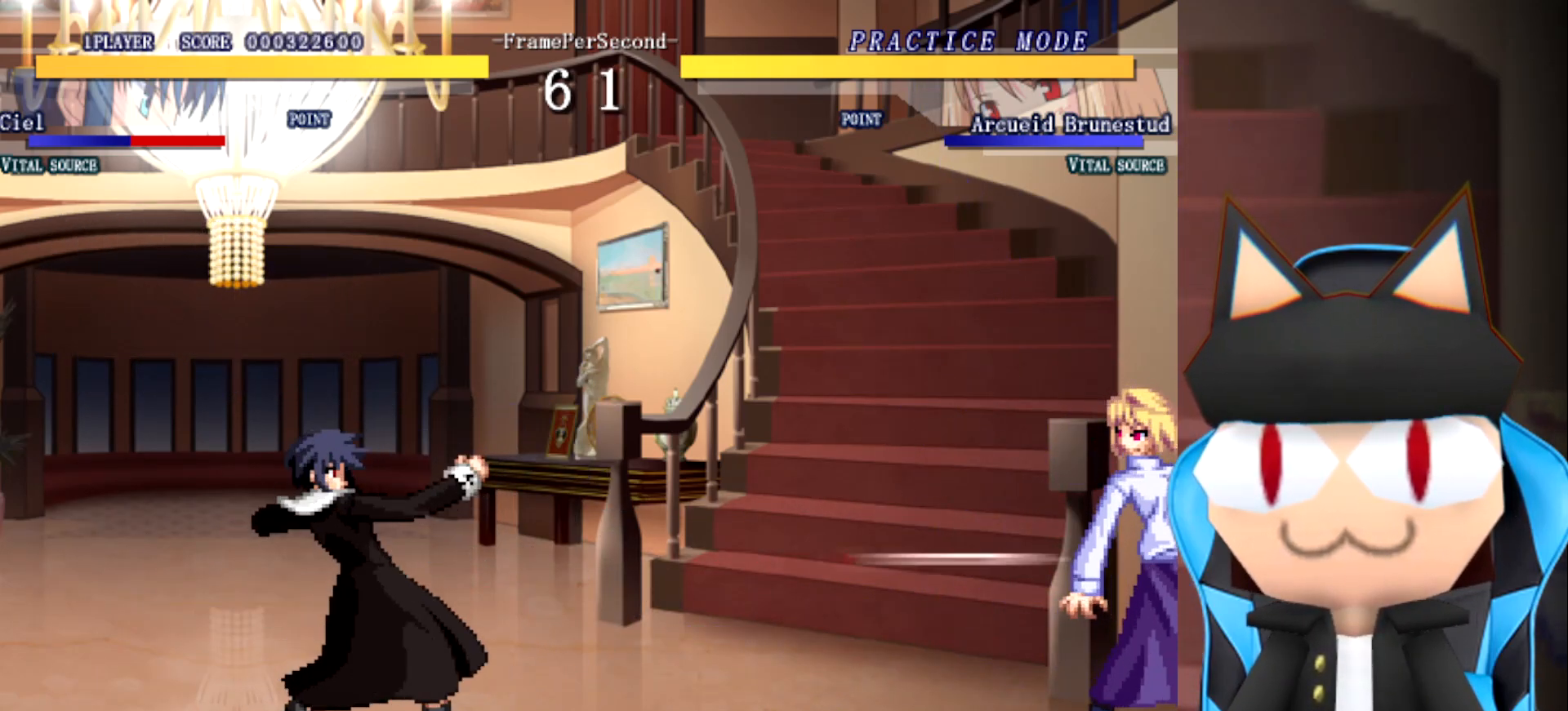
{"buttons": [], "left_stick": "center", "events": [[117, "left_stick", "right"], [267, "left_stick", "center"]]}
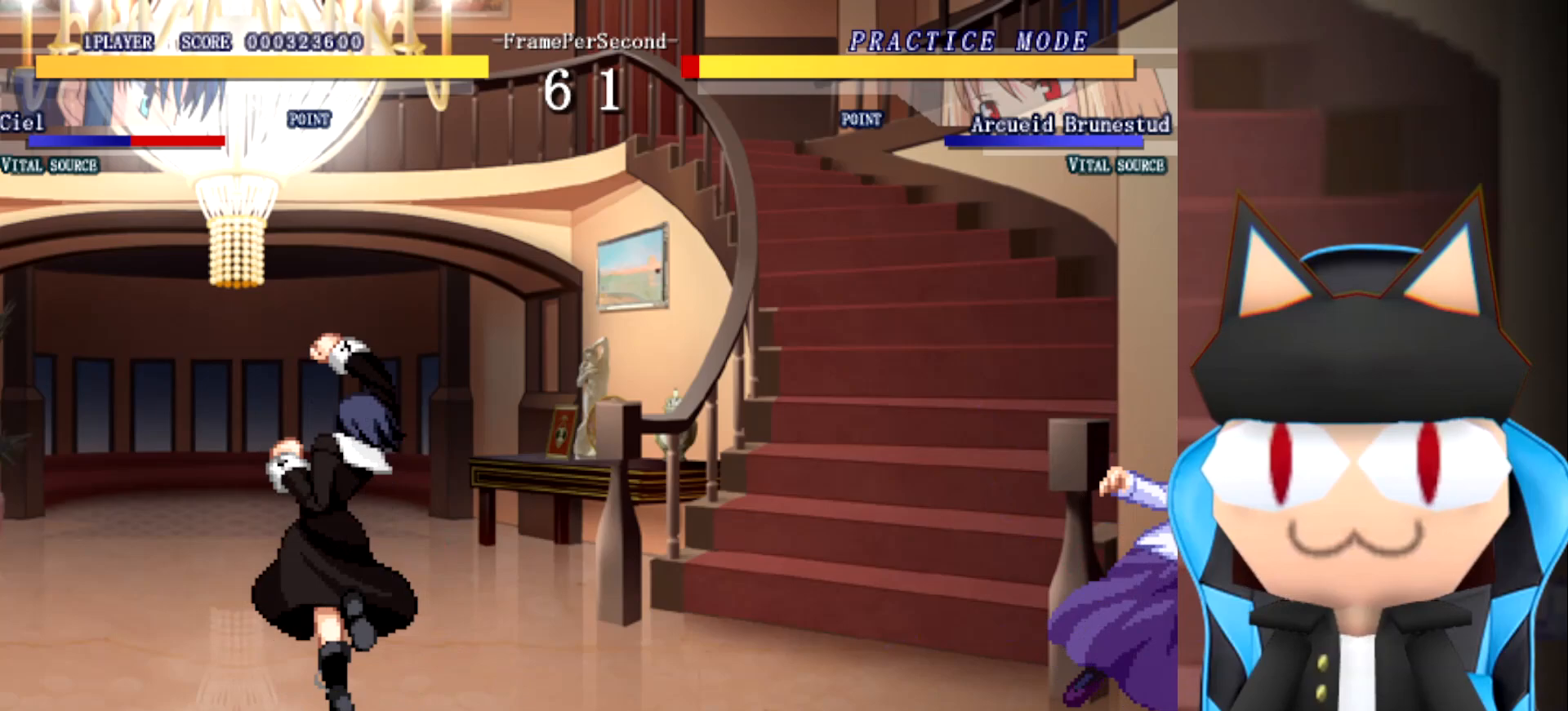
{"buttons": [], "left_stick": "right", "events": [[100, "left_stick", "right"], [300, "left_stick", "up"], [417, "left_stick", "right"]]}
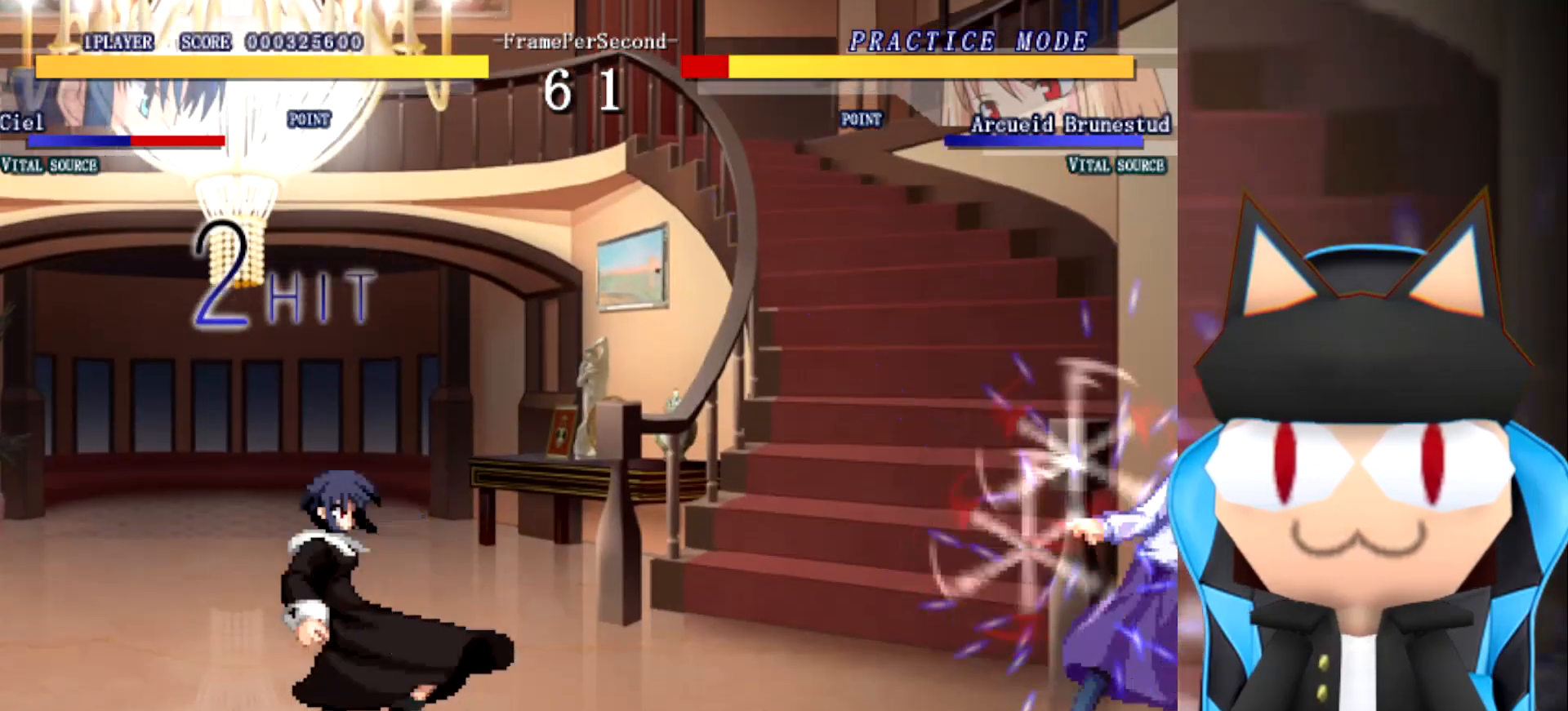
{"buttons": [], "left_stick": "center", "events": [[67, "left_stick", "center"]]}
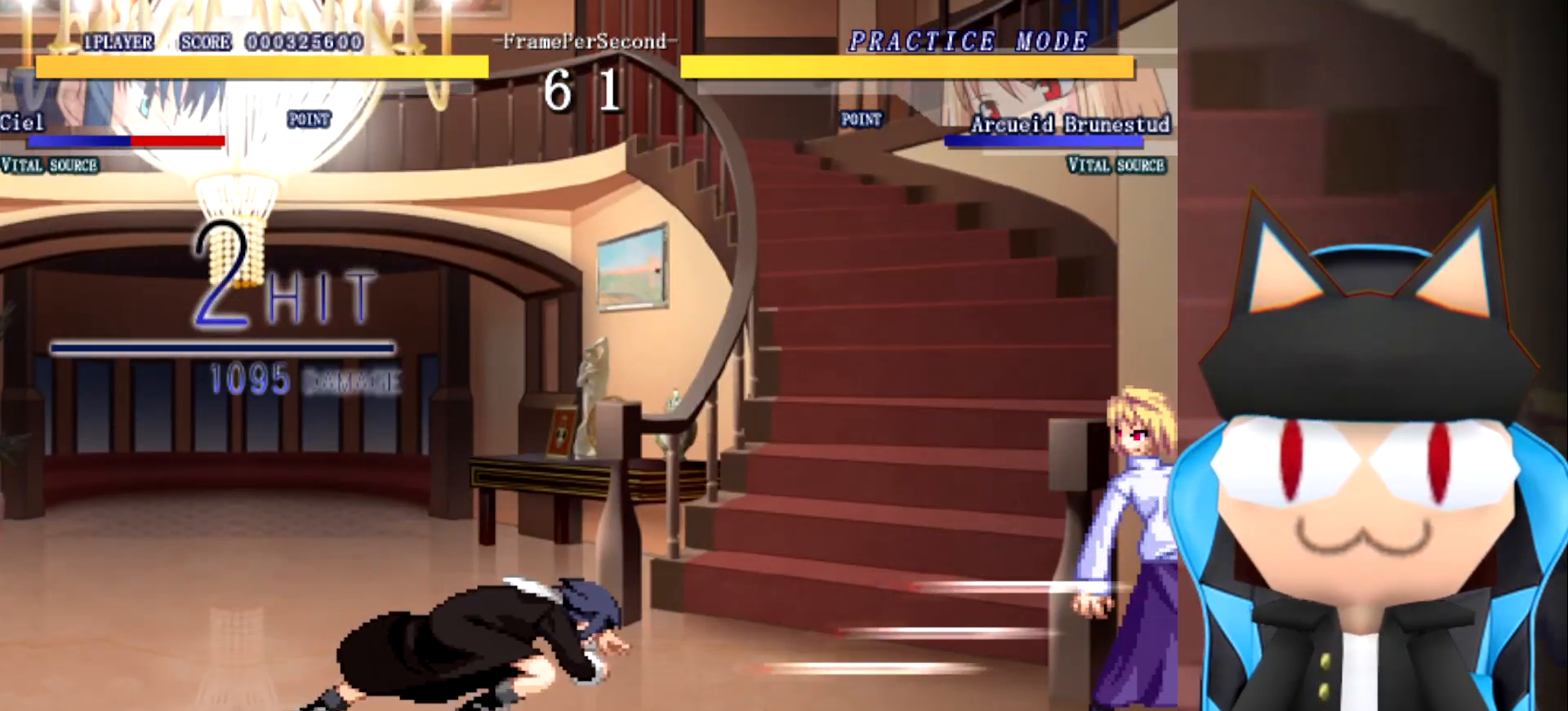
{"buttons": [], "left_stick": "center", "events": []}
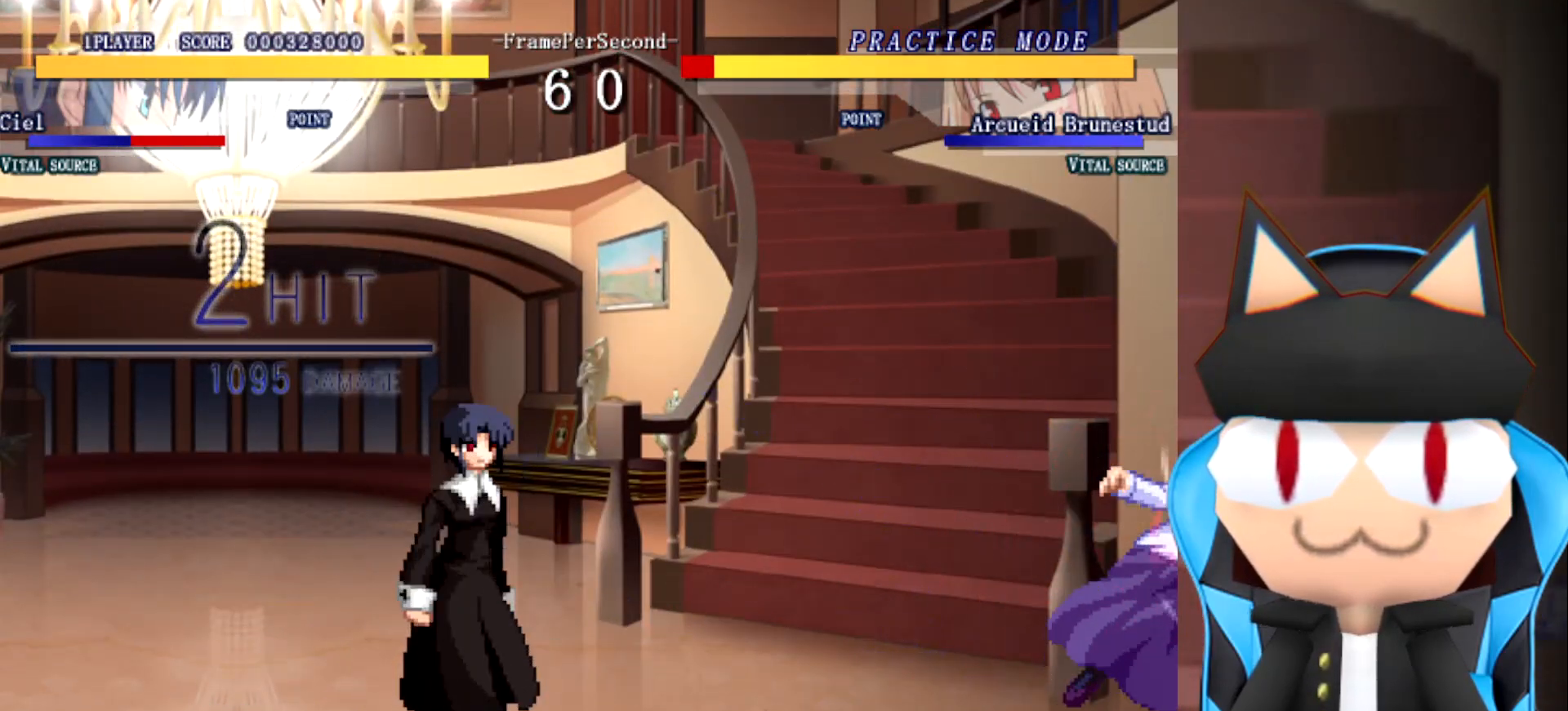
{"buttons": [], "left_stick": "up", "events": [[283, "left_stick", "right"], [417, "left_stick", "up"]]}
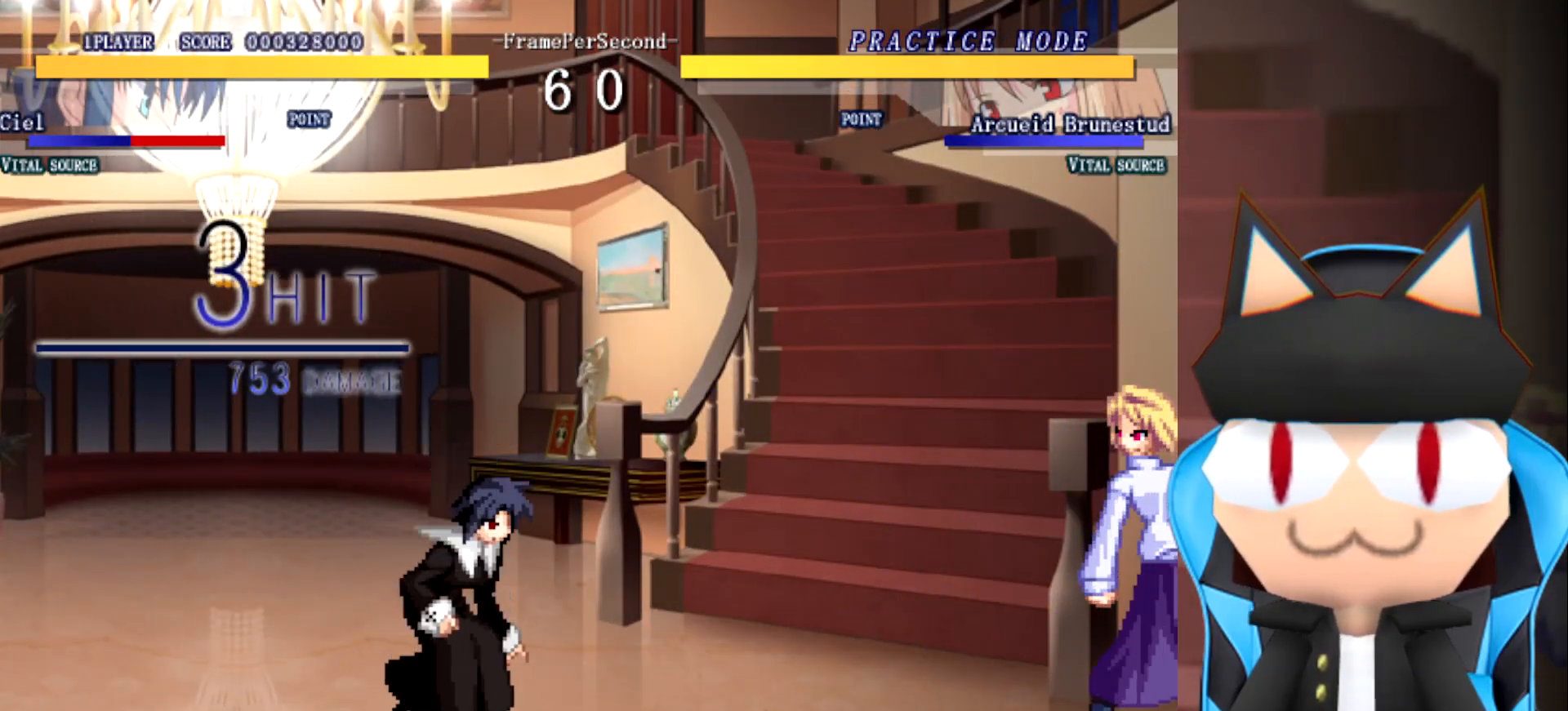
{"buttons": [], "left_stick": "up", "events": [[100, "left_stick", "right"], [283, "left_stick", "up"]]}
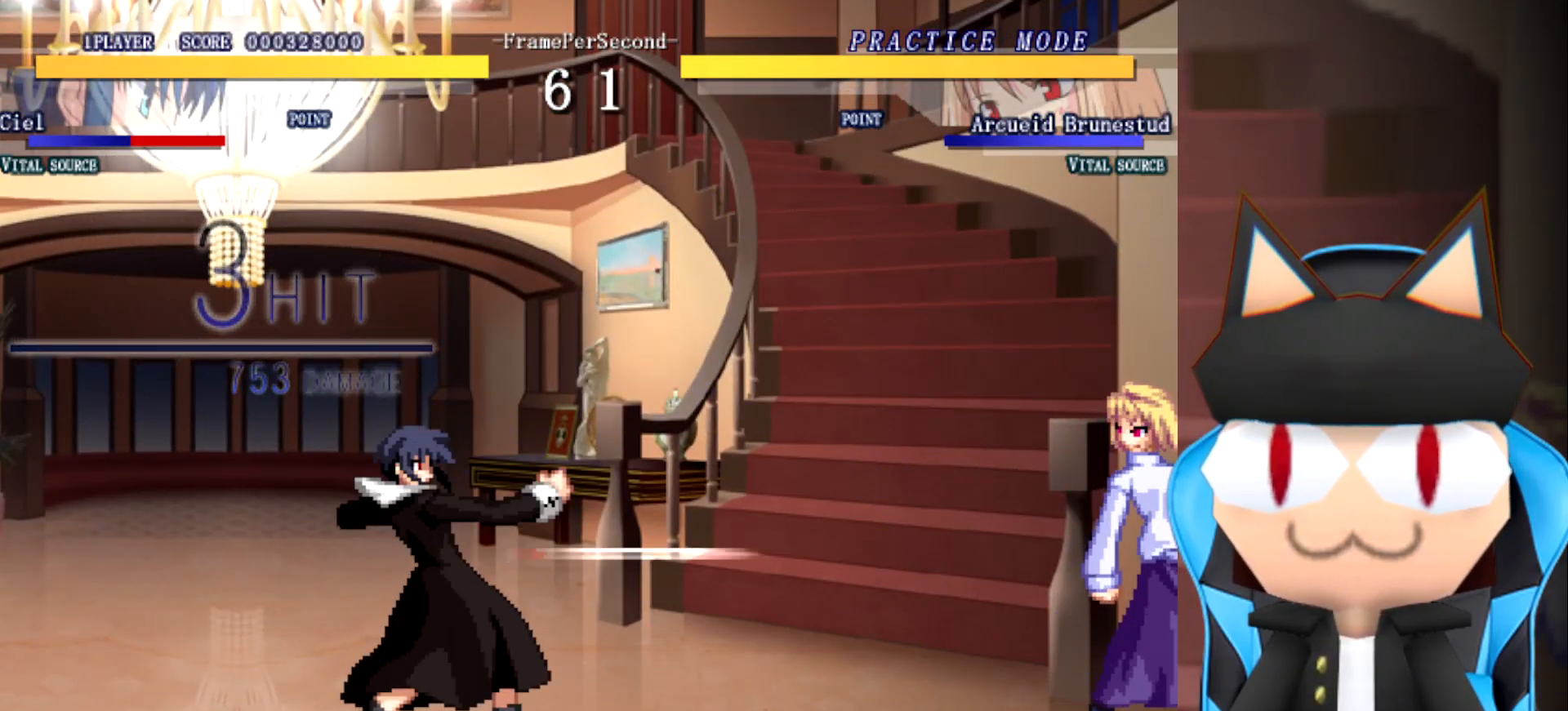
{"buttons": [], "left_stick": "up-left", "events": [[167, "left_stick", "right"], [317, "left_stick", "center"], [383, "left_stick", "up-left"]]}
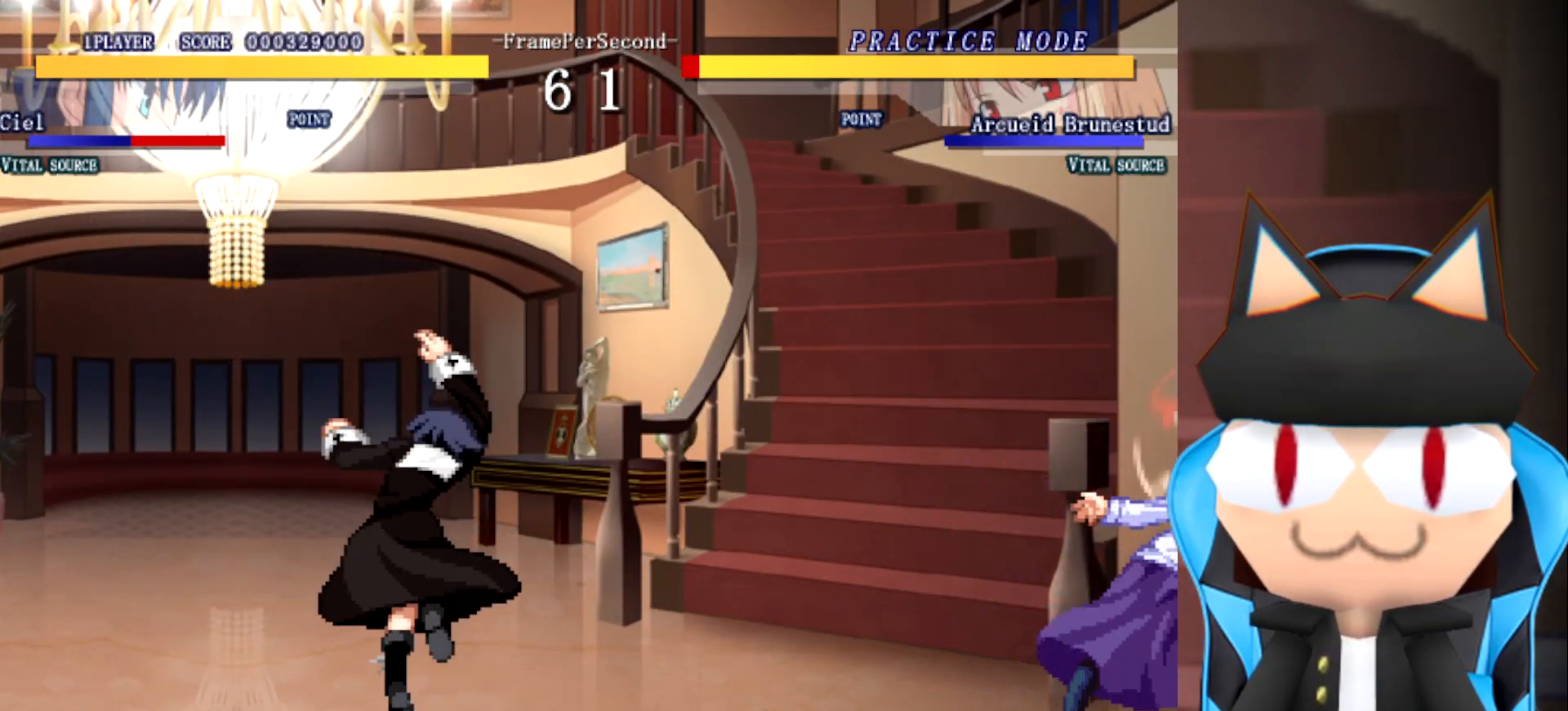
{"buttons": [], "left_stick": "right", "events": [[67, "left_stick", "up-right"], [300, "left_stick", "right"]]}
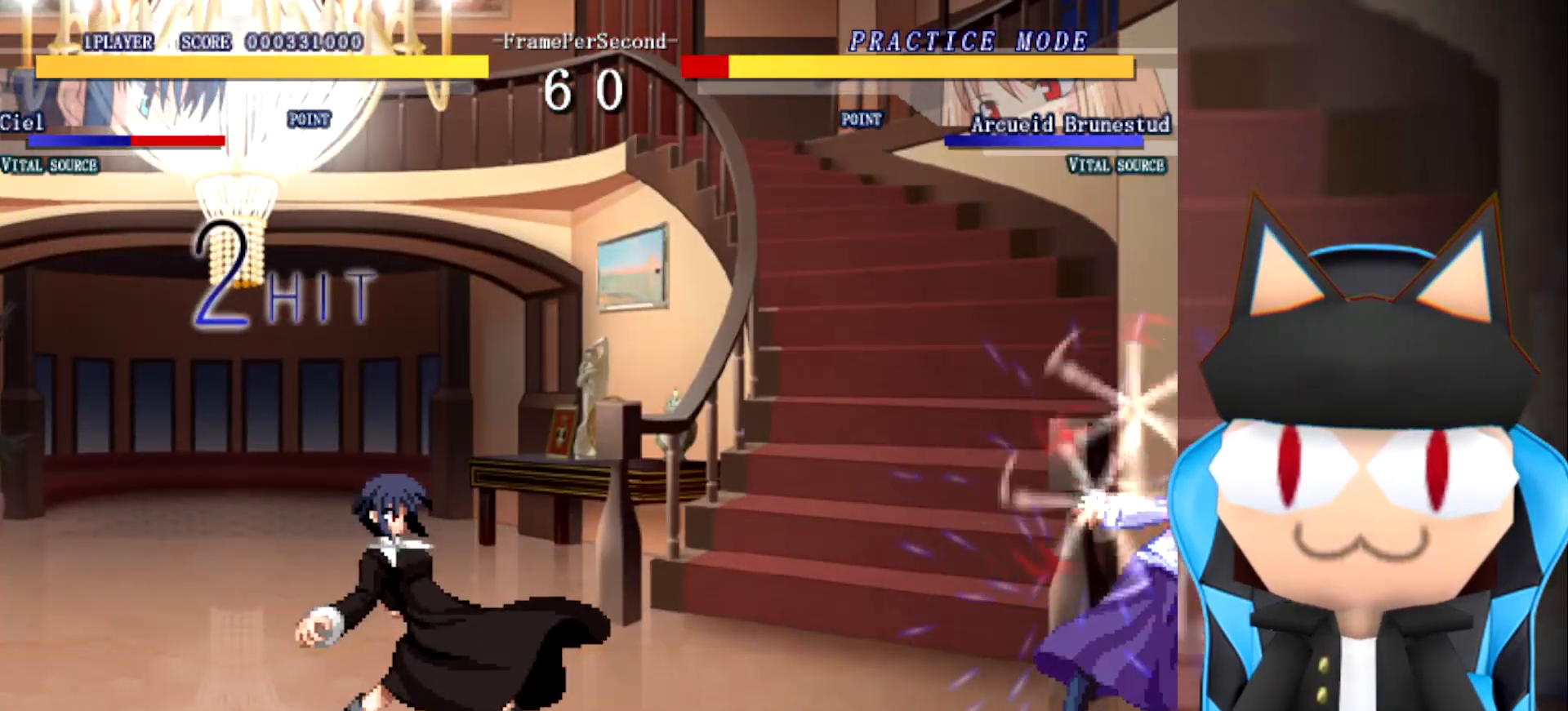
{"buttons": [], "left_stick": "center", "events": [[150, "left_stick", "center"]]}
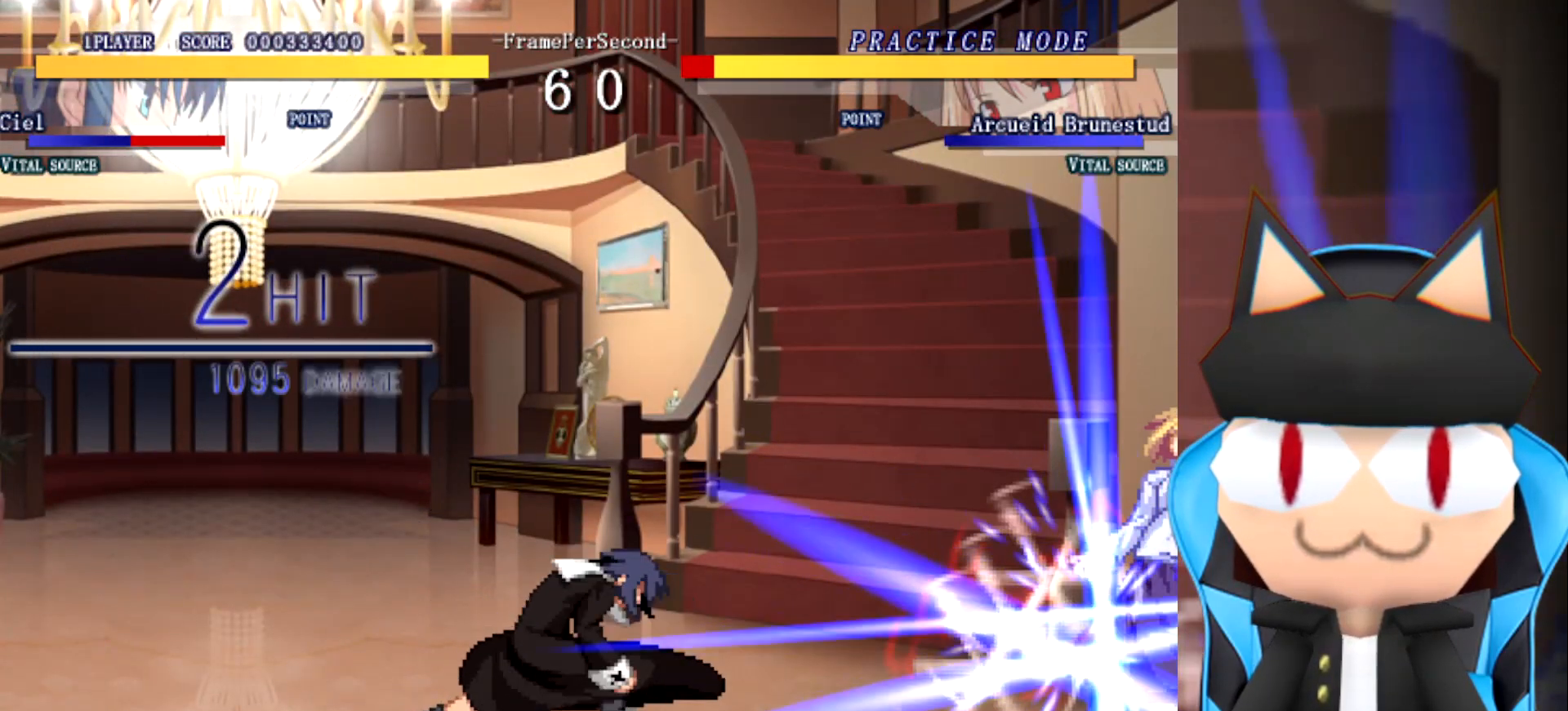
{"buttons": [], "left_stick": "right", "events": [[117, "left_stick", "right"]]}
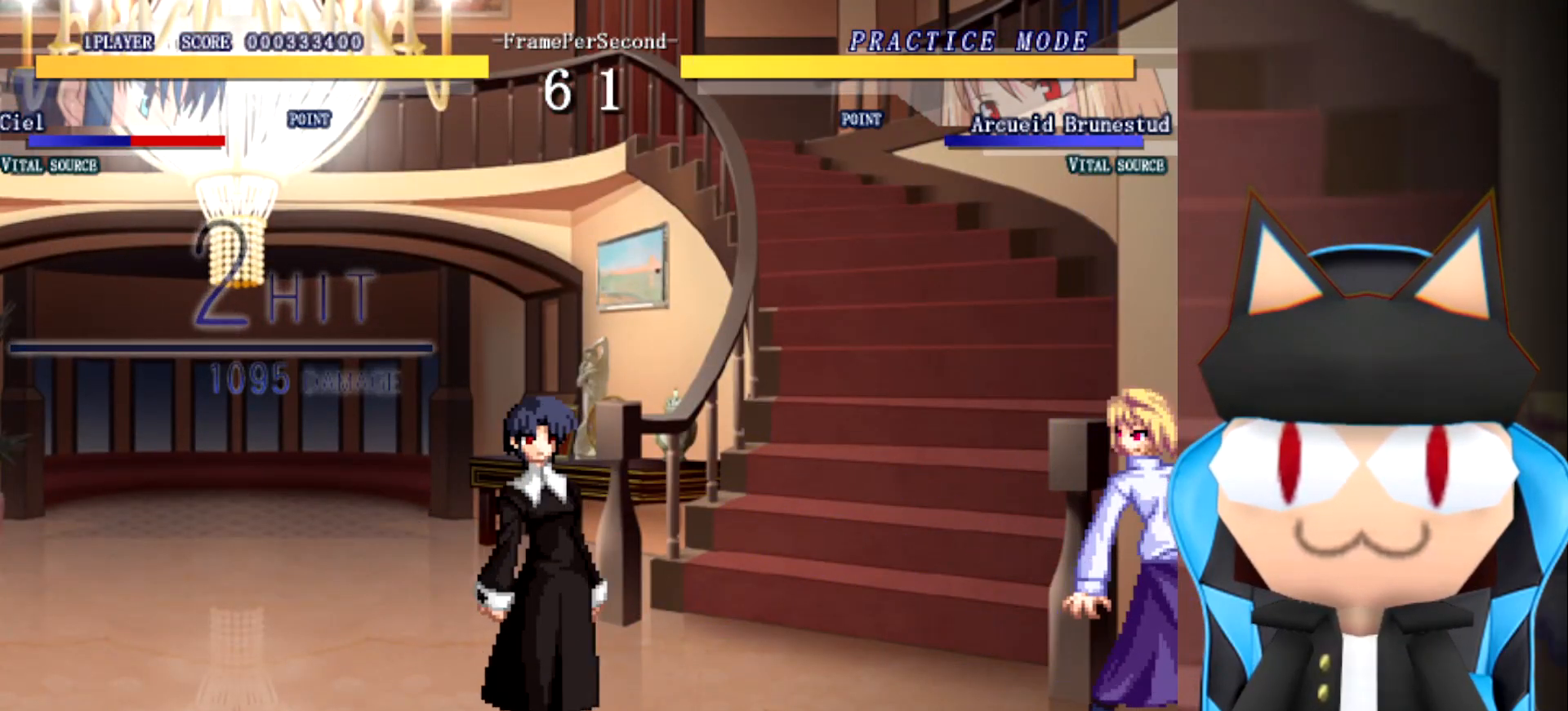
{"buttons": [], "left_stick": "center", "events": [[200, "left_stick", "center"]]}